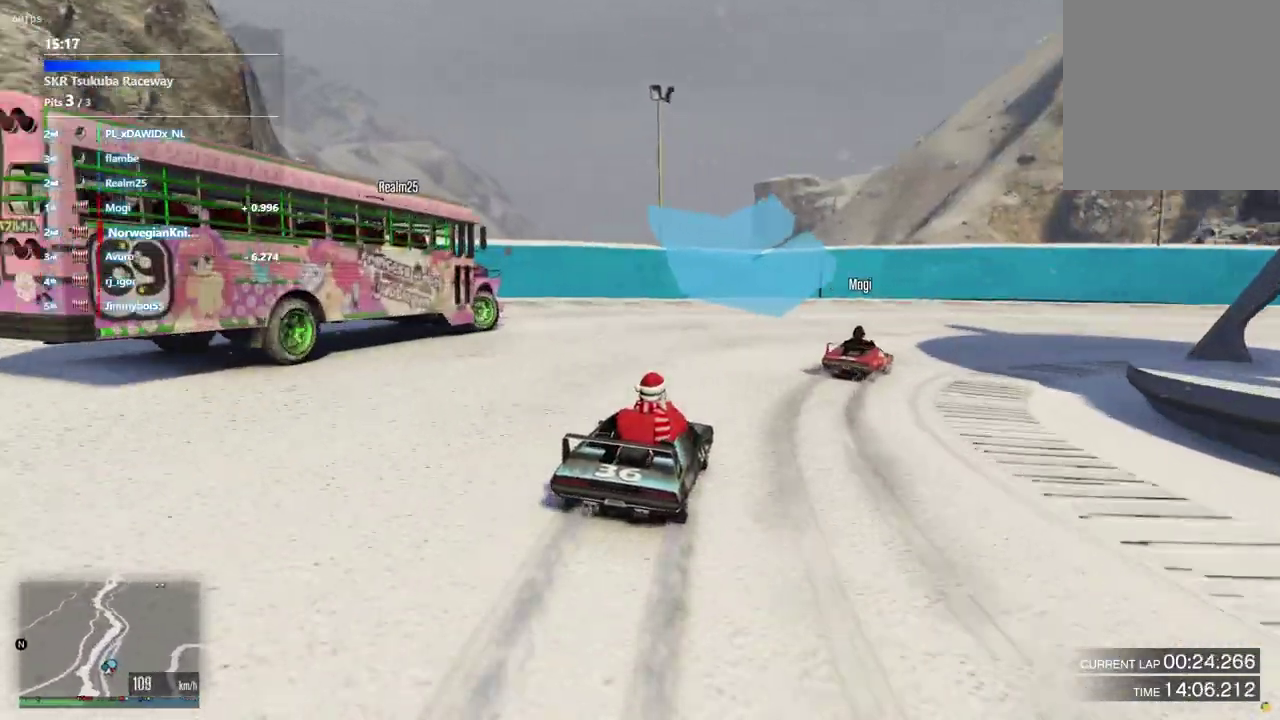
Gameplay with a controller (Xbox layout); each line is a JSON object with the inputs held at the frame after it (dt_ms = milliseconds from this image to that frame). "events" lists button and stick changes between this image and that frame as [ms after this image, input, new state], when the widget could be followed in between. Not read: L3 R2 R3.
{"dt_ms": 900, "buttons": [], "left_stick": "down-right", "right_stick": "center", "events": [[133, "L2", "down"], [400, "L2", "up"]]}
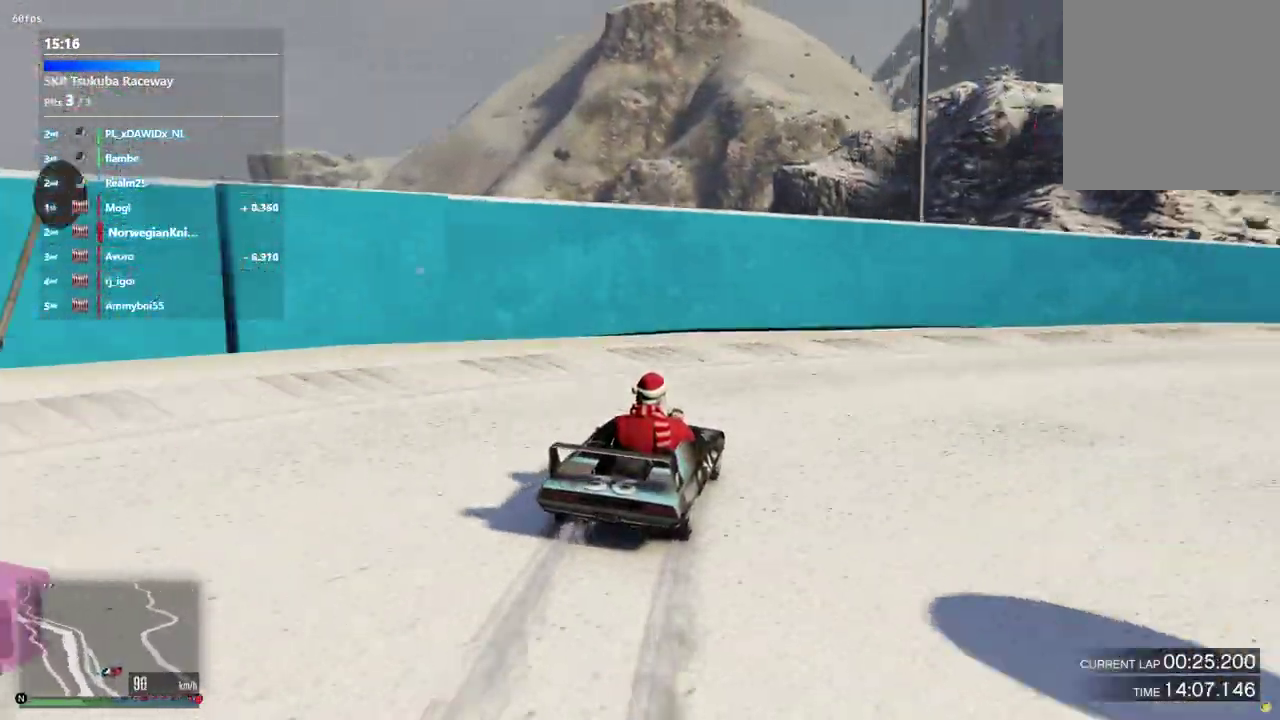
{"dt_ms": 300, "buttons": [], "left_stick": "down-right", "right_stick": "center", "events": []}
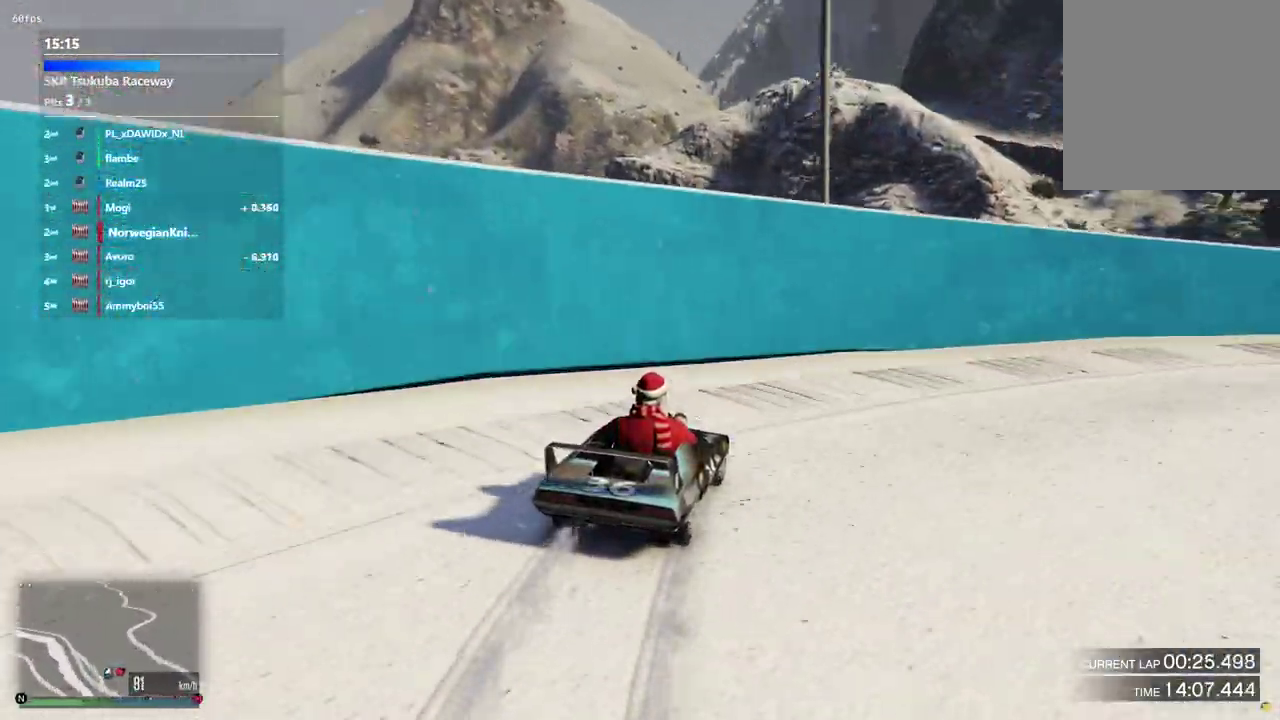
{"dt_ms": 600, "buttons": [], "left_stick": "center", "right_stick": "center", "events": [[167, "left_stick", "up-left"], [367, "left_stick", "down-right"], [467, "left_stick", "center"]]}
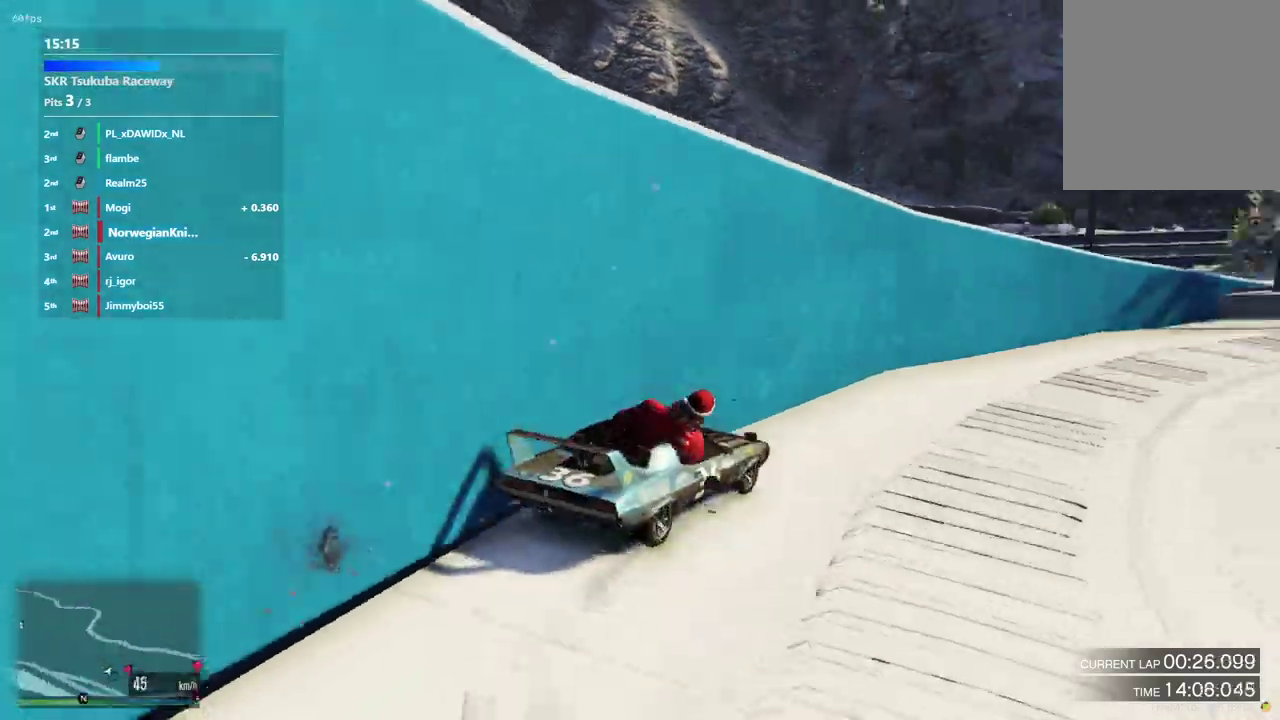
{"dt_ms": 400, "buttons": [], "left_stick": "right", "right_stick": "center", "events": [[267, "left_stick", "right"]]}
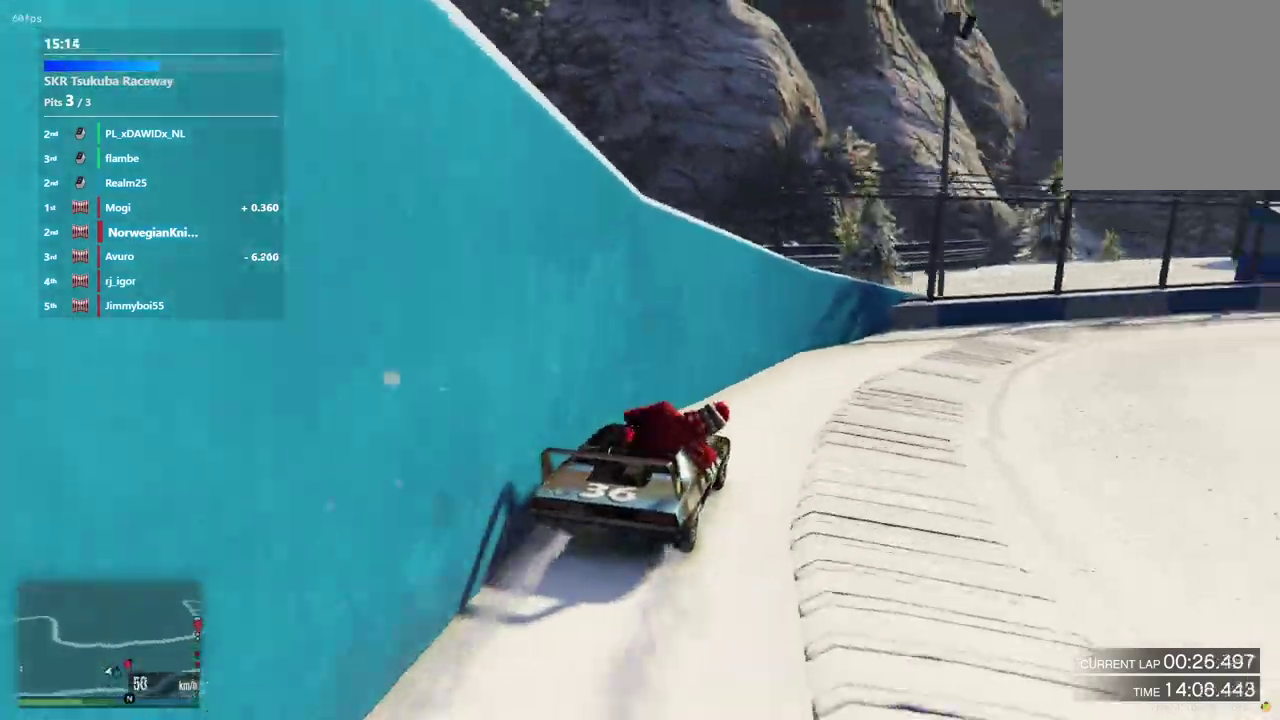
{"dt_ms": 500, "buttons": [], "left_stick": "down-right", "right_stick": "center", "events": [[133, "left_stick", "down-right"], [233, "left_stick", "center"], [433, "left_stick", "down-right"]]}
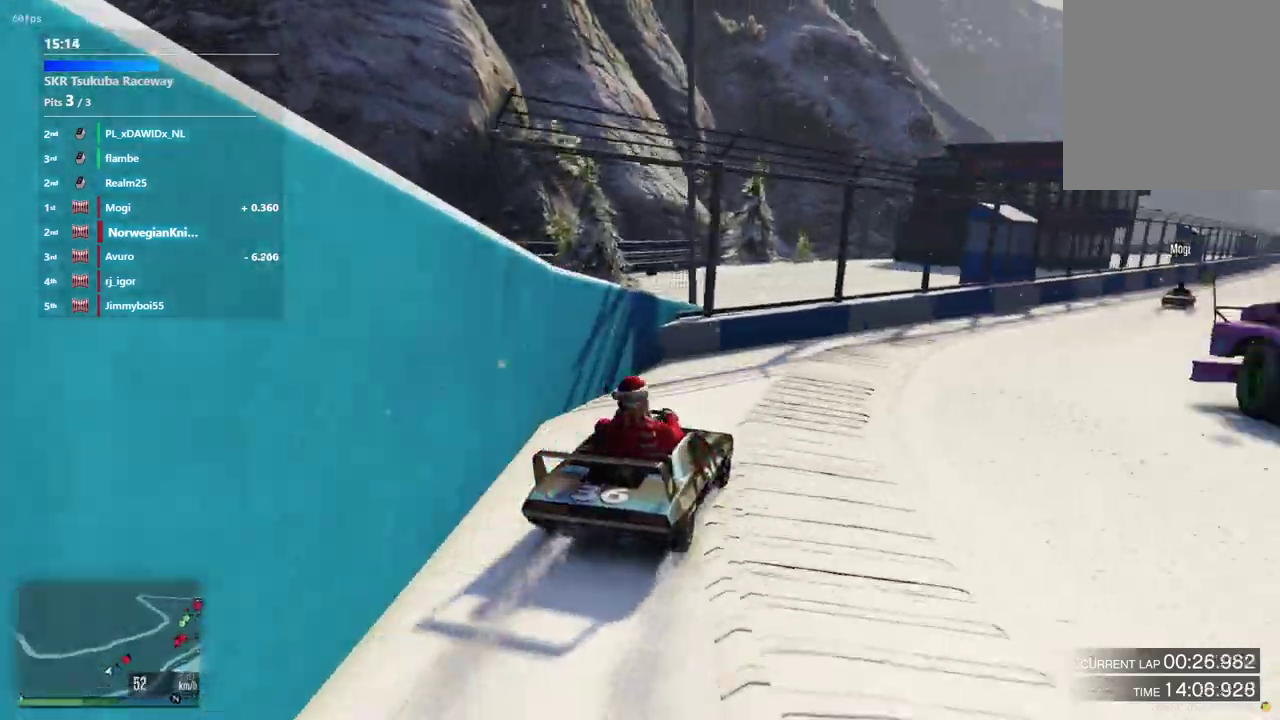
{"dt_ms": 500, "buttons": [], "left_stick": "down-right", "right_stick": "center", "events": [[167, "left_stick", "center"], [333, "left_stick", "right"], [400, "left_stick", "down-right"]]}
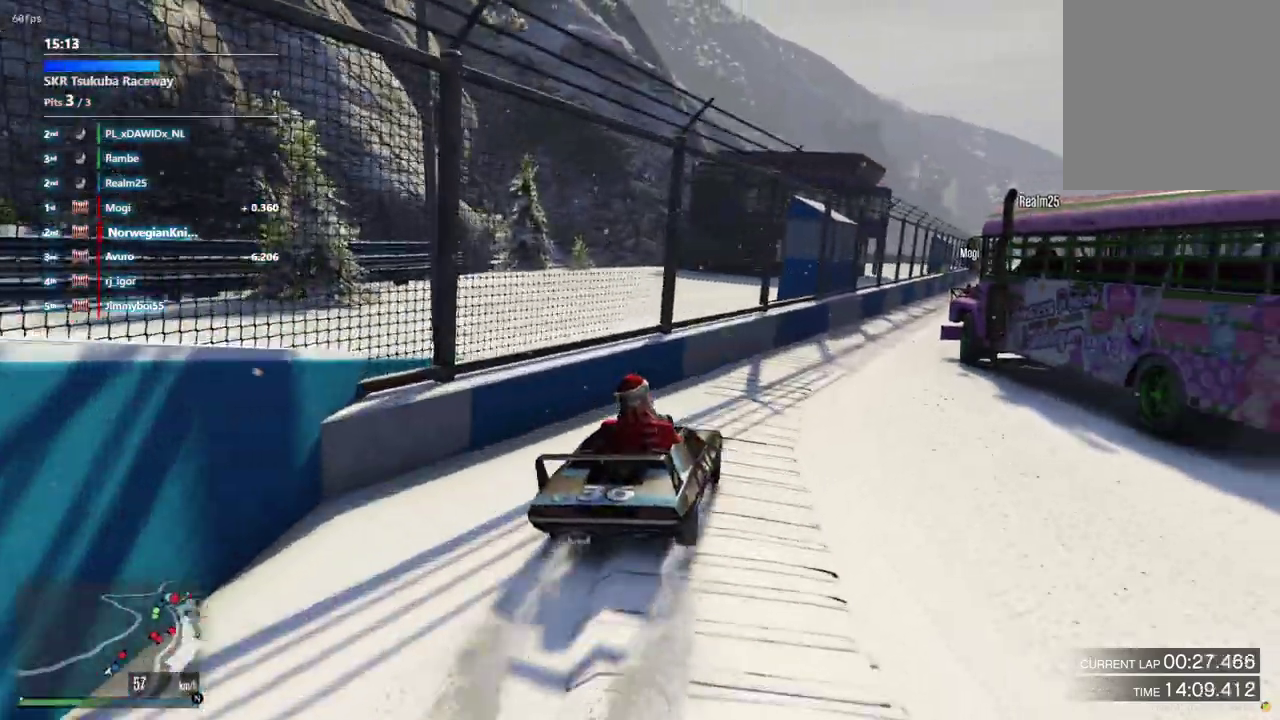
{"dt_ms": 400, "buttons": [], "left_stick": "center", "right_stick": "center", "events": [[333, "left_stick", "center"]]}